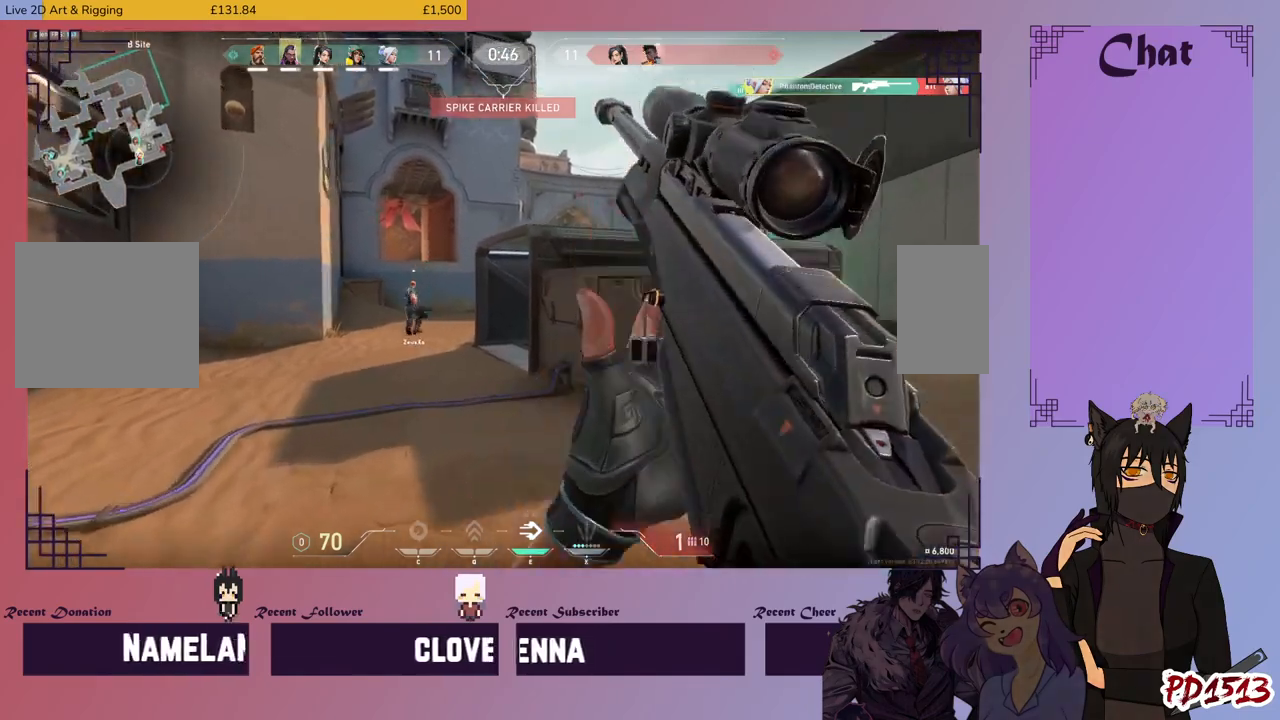
Gameplay with keyboard and mouse; each line is a JSON object with the keys and mouse buttons held at the frame after it. "events" lists presses ("down") and releases ("up") of "a", "c", "ctrl", "d", "e", "f", "q", "r", "s", "shift", "space", "tab", "v", "w", "x", "z", "mouse_left", "mouse_wheel", "mouse_right", "mouse_mb4" and "mouse_mb5" between this image and that frame as [ms after this image, input, new state], when the widget could be followed in between. "mouse_left", "mouse_wheel", "mouse_right", "mouse_mb4", "mouse_mb5" = the "left", "wheel", "right", "mb4", "mb5" buttons of the "mouse" list. No other keys are recorded. "wheel" means that the mouse wheel is clicked or scrolled. Mouse movement is not recorded.
{"keys": ["d", "shift", "w"], "mouse": [], "events": []}
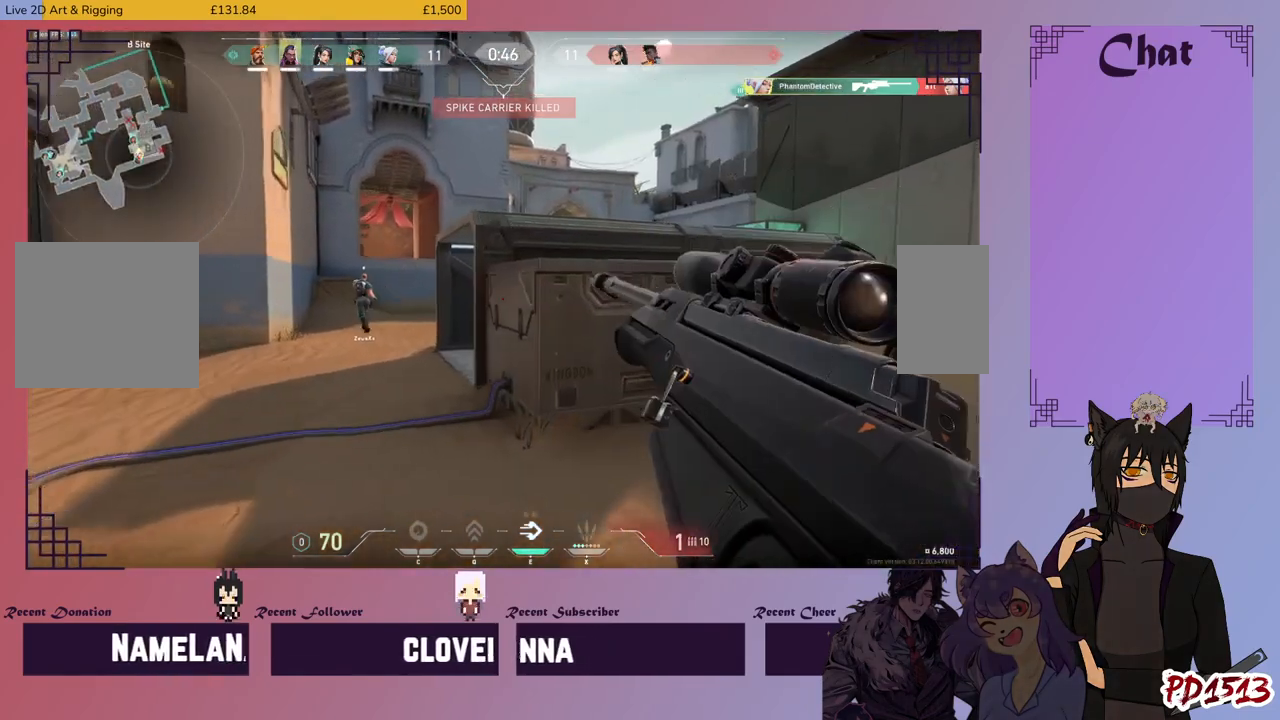
{"keys": ["d", "shift", "w"], "mouse": [], "events": []}
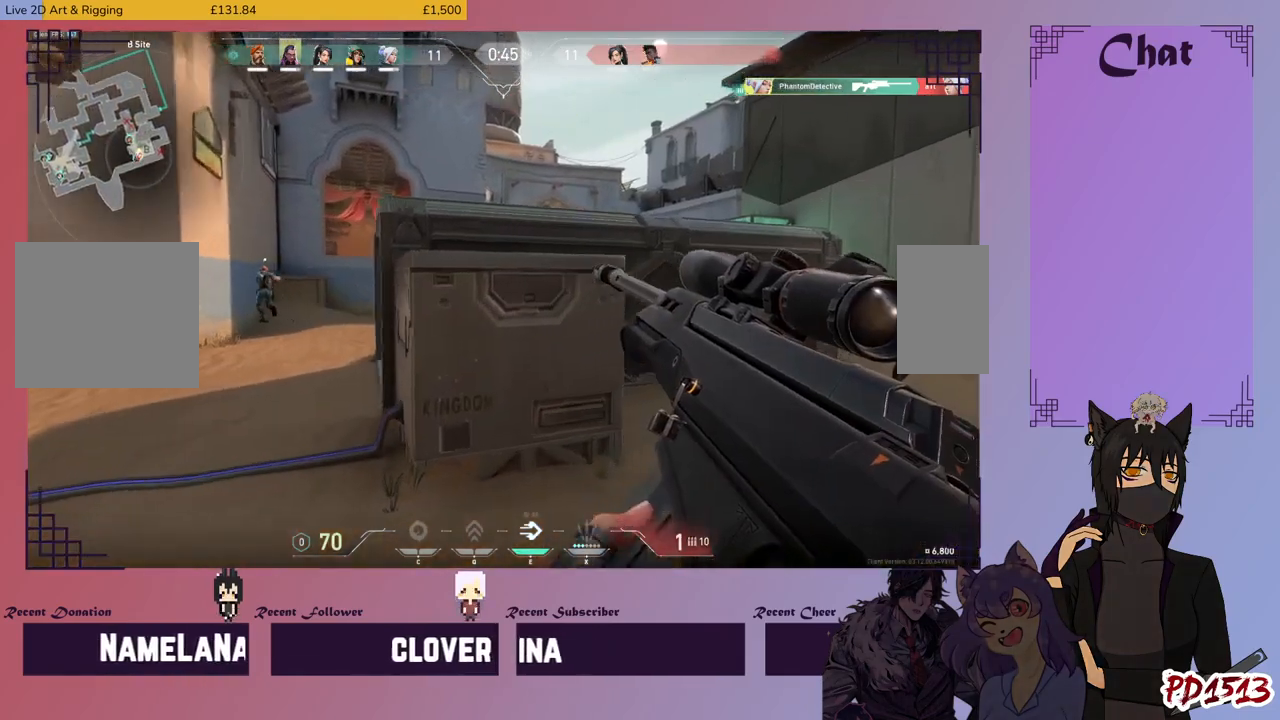
{"keys": ["d", "shift", "w"], "mouse": [], "events": []}
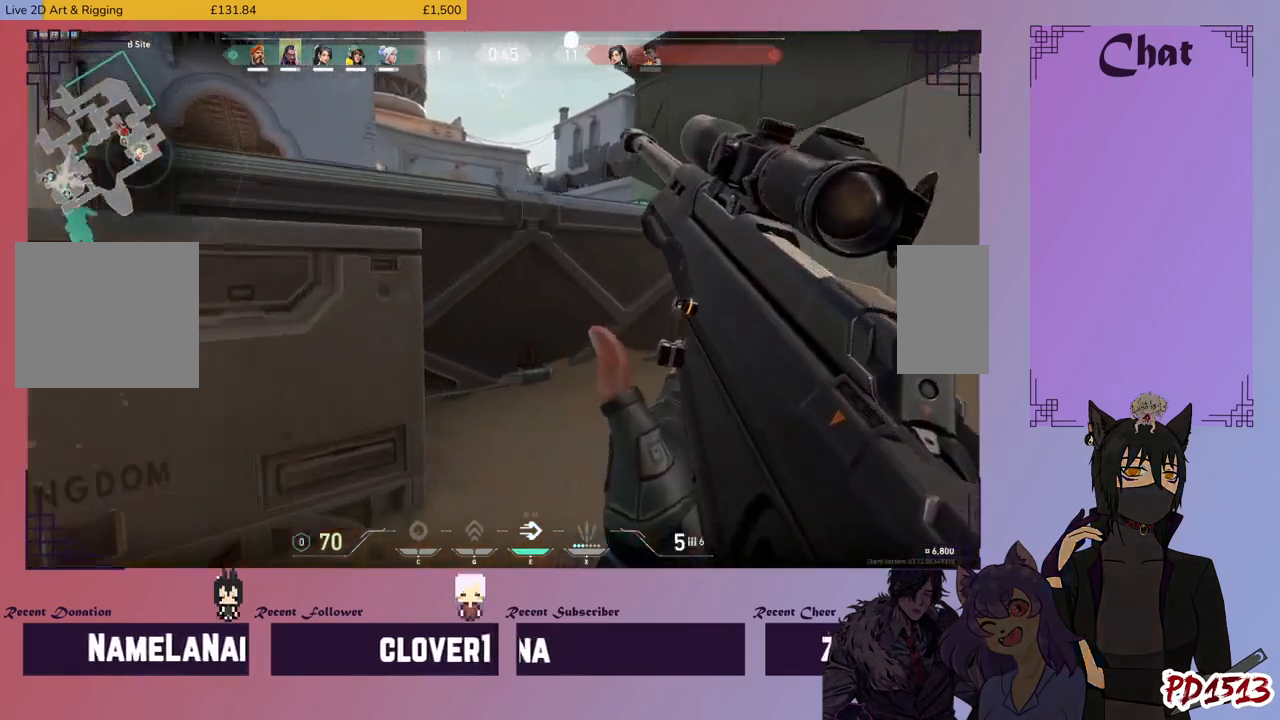
{"keys": ["a", "shift"], "mouse": [], "events": [[400, "d", "up"], [400, "w", "up"], [466, "a", "down"]]}
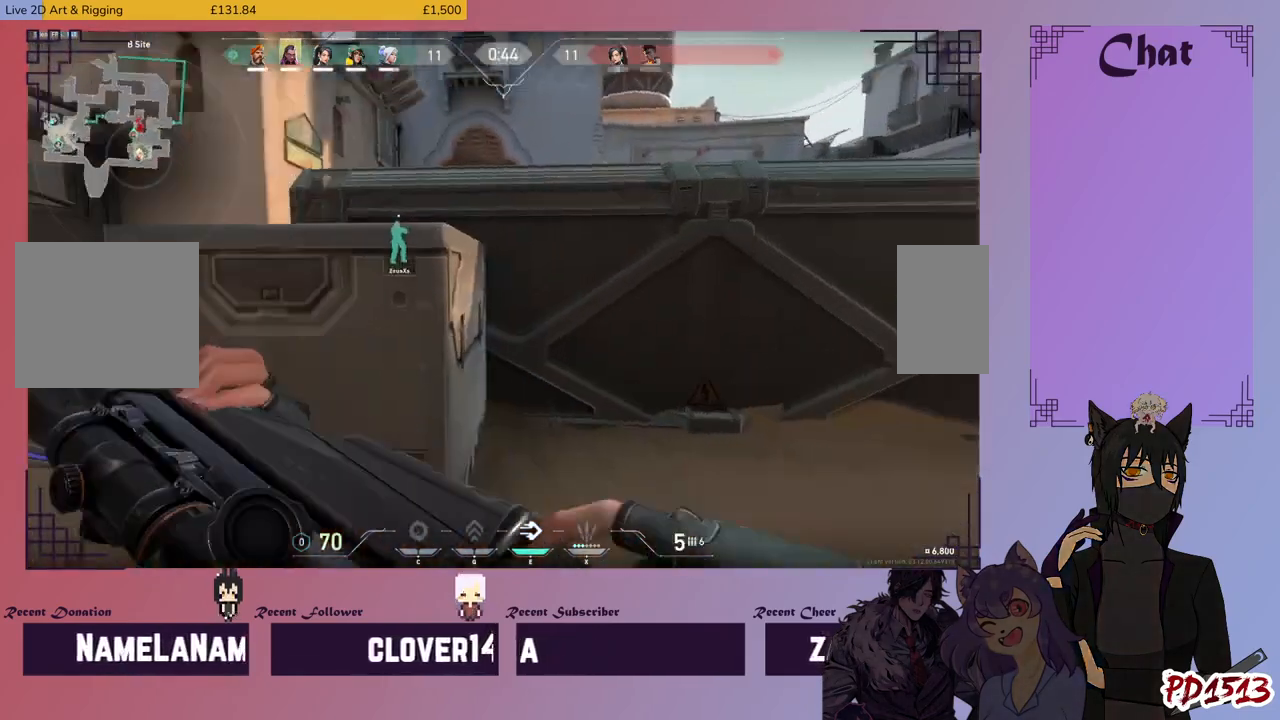
{"keys": ["a", "shift"], "mouse": [], "events": []}
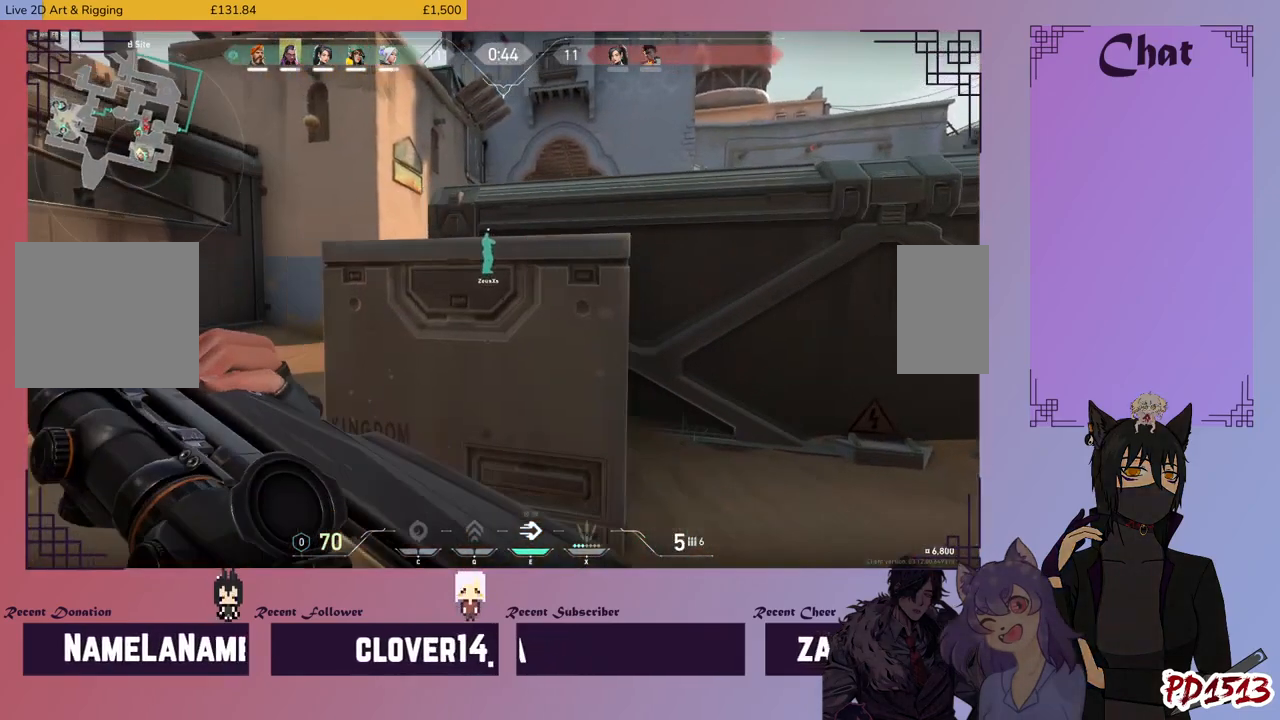
{"keys": ["a", "shift"], "mouse": [], "events": []}
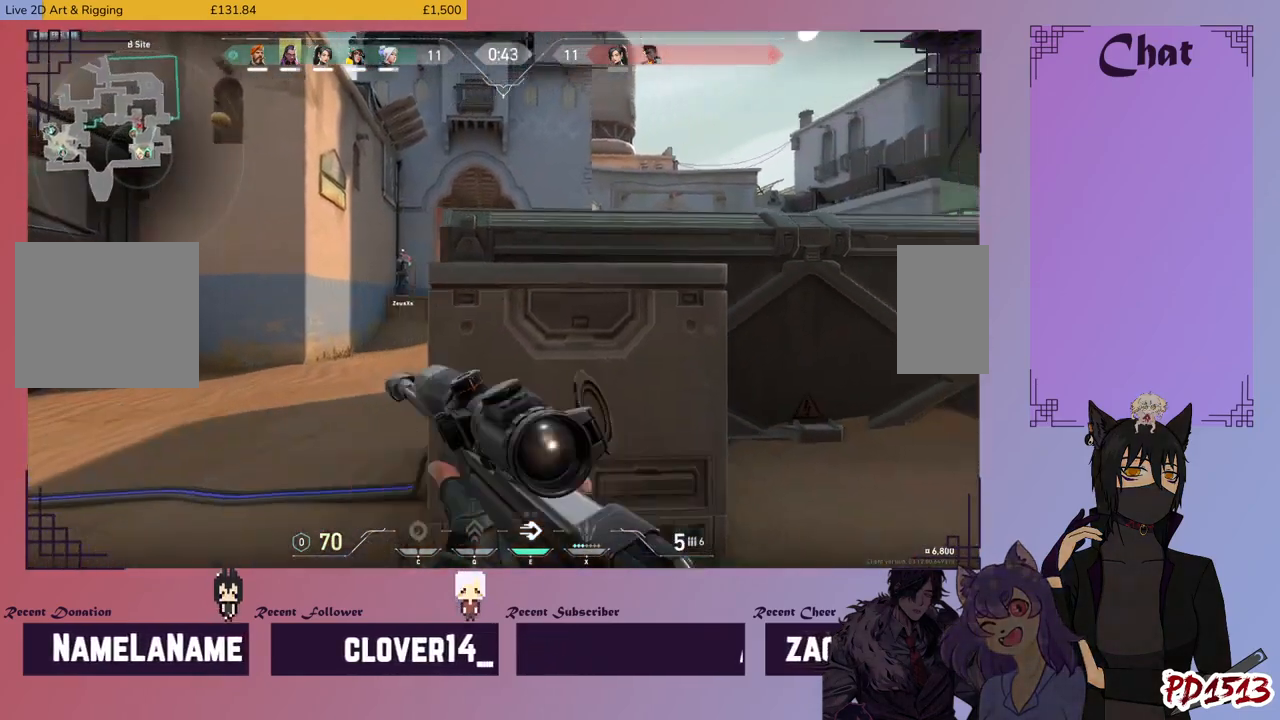
{"keys": ["shift", "w"], "mouse": [], "events": [[366, "a", "up"], [366, "mouse_right", "down"], [366, "w", "down"], [500, "mouse_right", "up"]]}
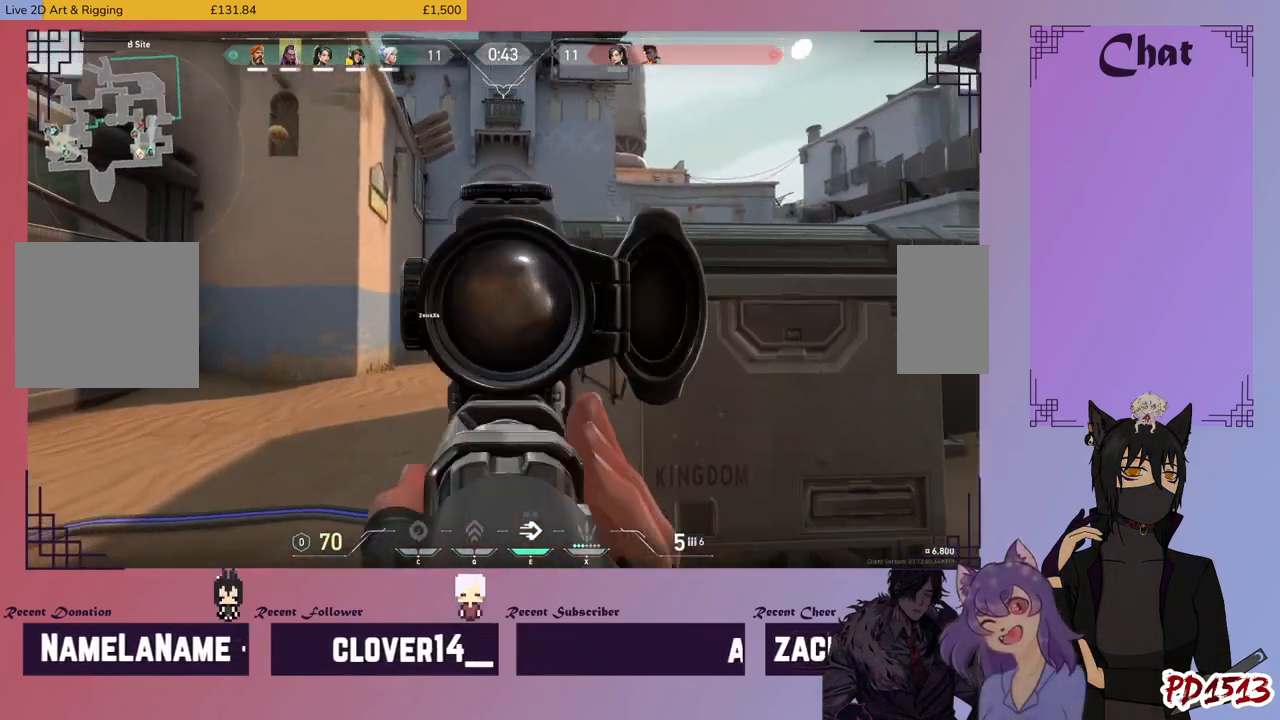
{"keys": ["a", "shift", "w"], "mouse": [], "events": [[166, "a", "down"], [233, "w", "up"], [500, "w", "down"]]}
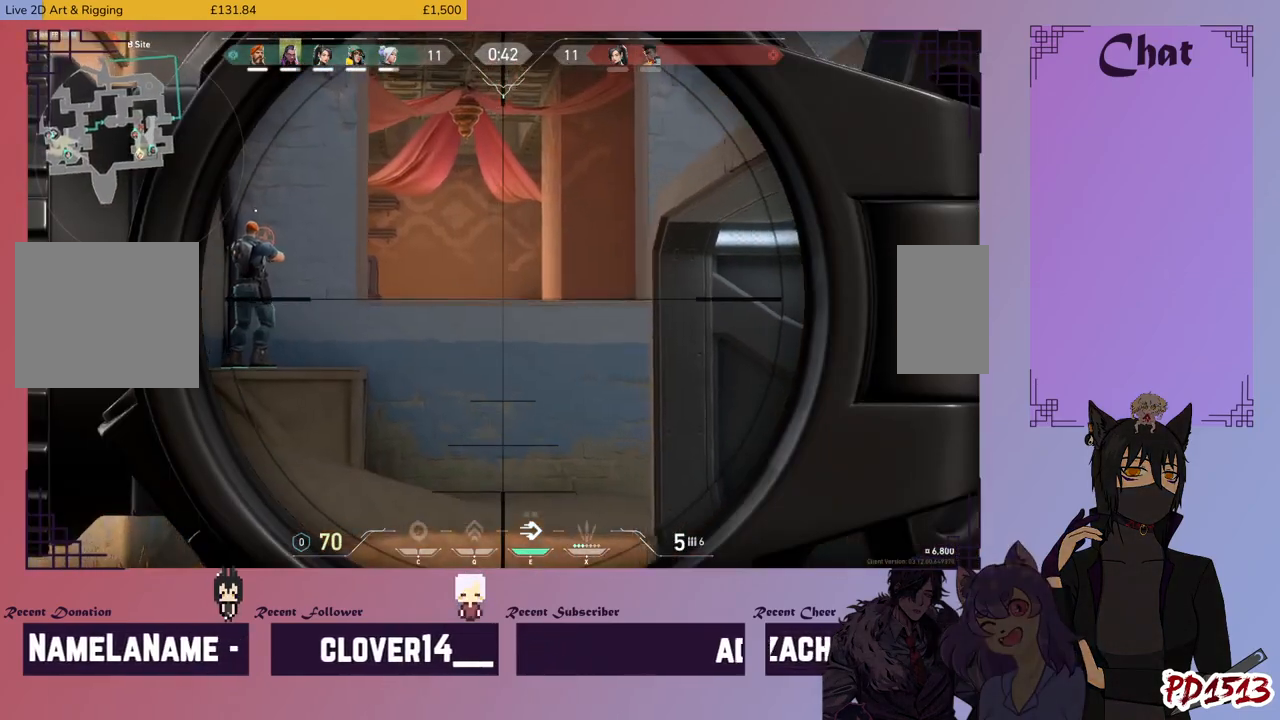
{"keys": ["shift"], "mouse": [], "events": [[200, "w", "up"], [366, "a", "up"]]}
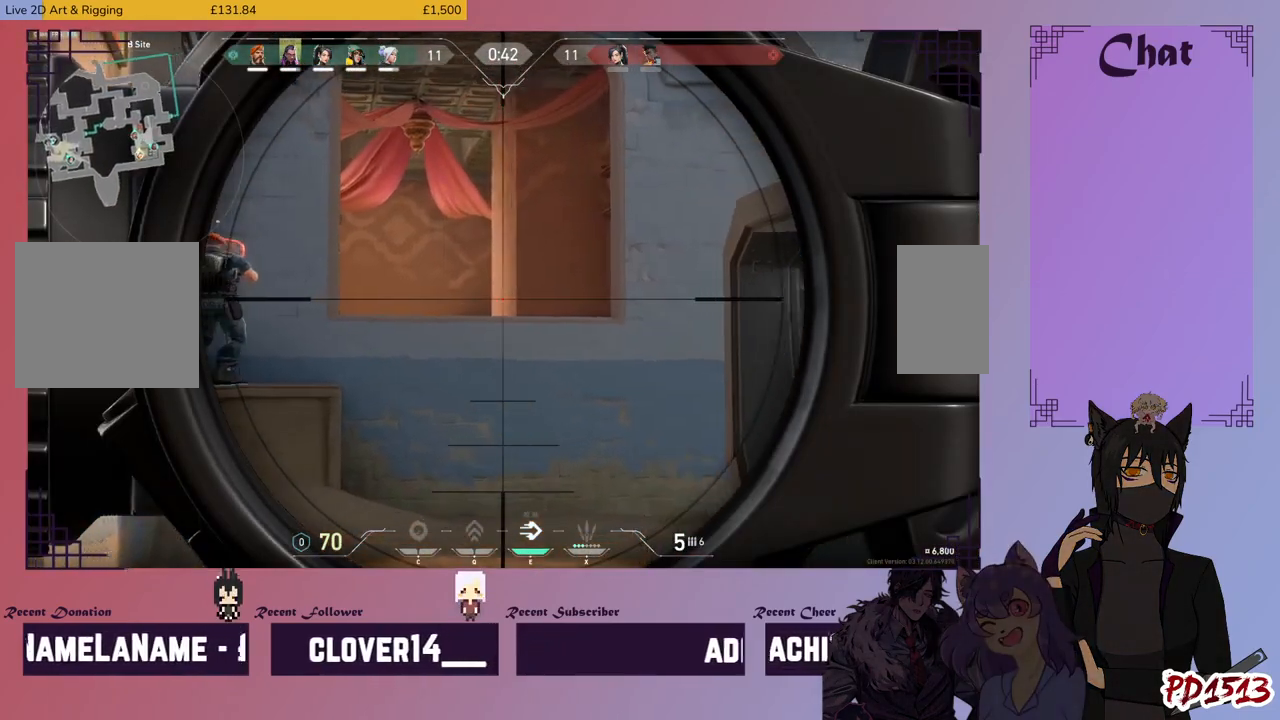
{"keys": ["d", "shift"], "mouse": [], "events": [[33, "d", "down"]]}
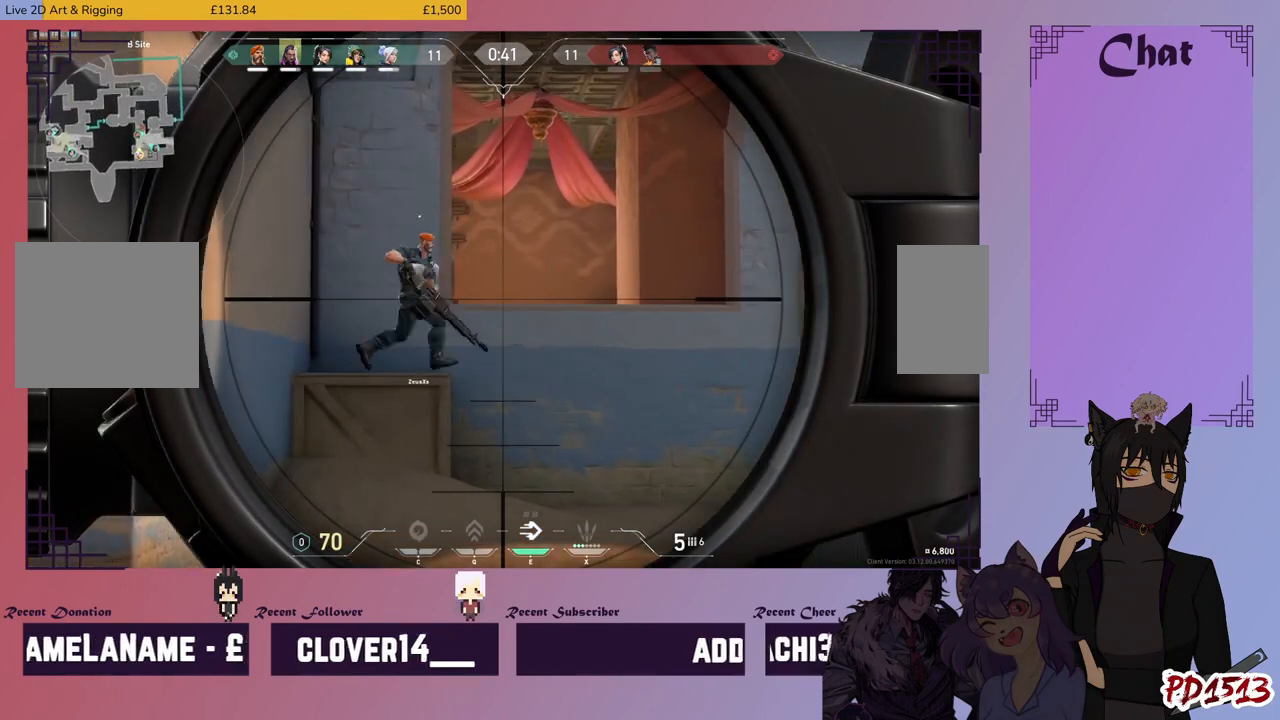
{"keys": [], "mouse": [], "events": [[200, "d", "up"], [233, "shift", "up"]]}
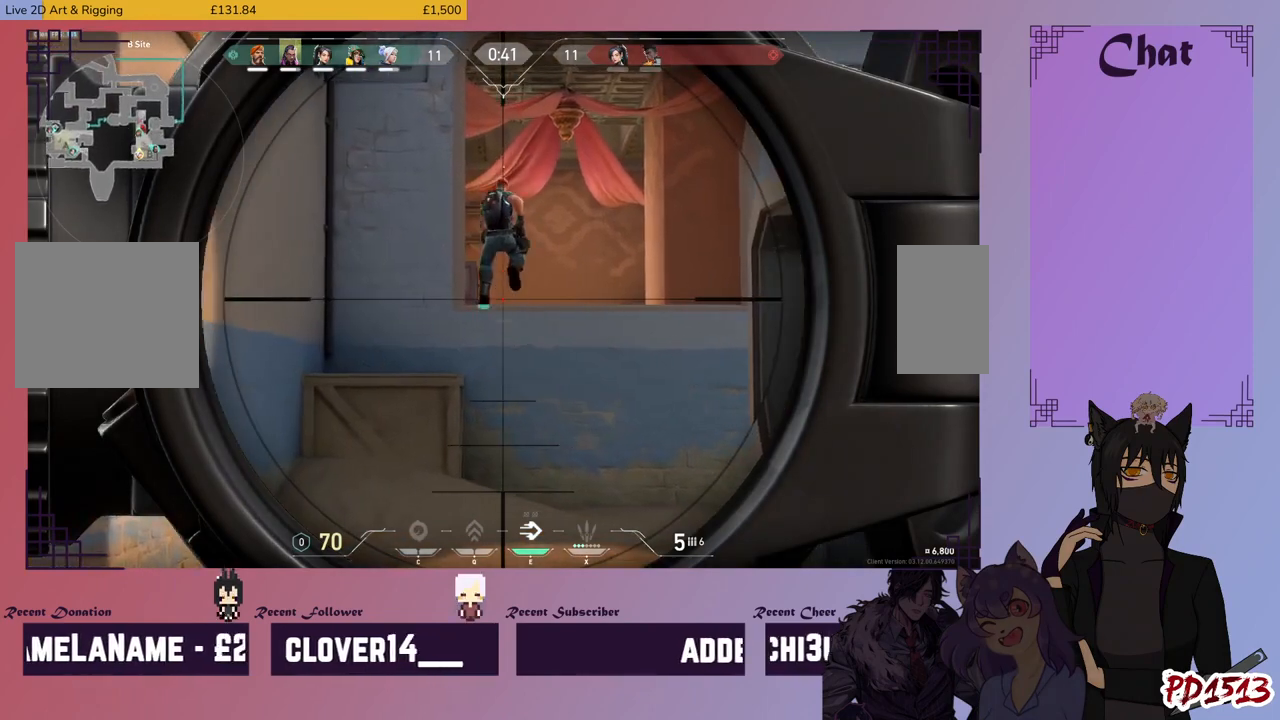
{"keys": [], "mouse": [], "events": []}
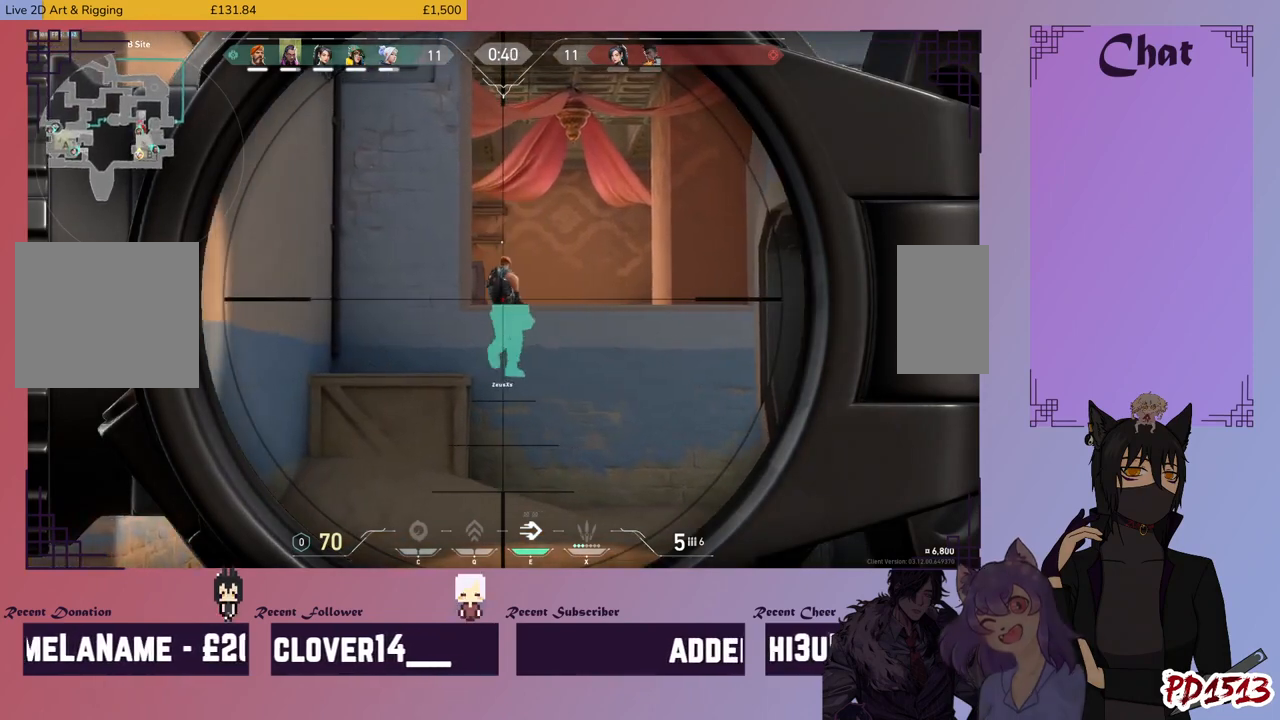
{"keys": [], "mouse": [], "events": []}
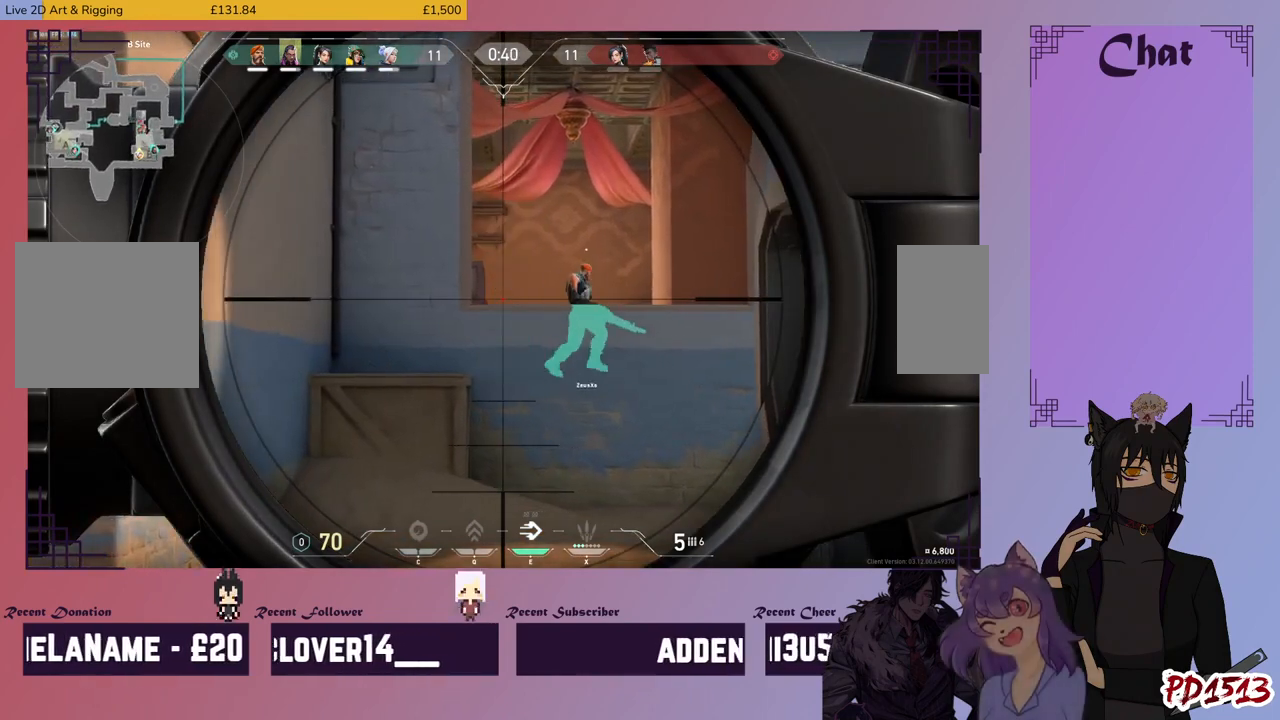
{"keys": [], "mouse": [], "events": []}
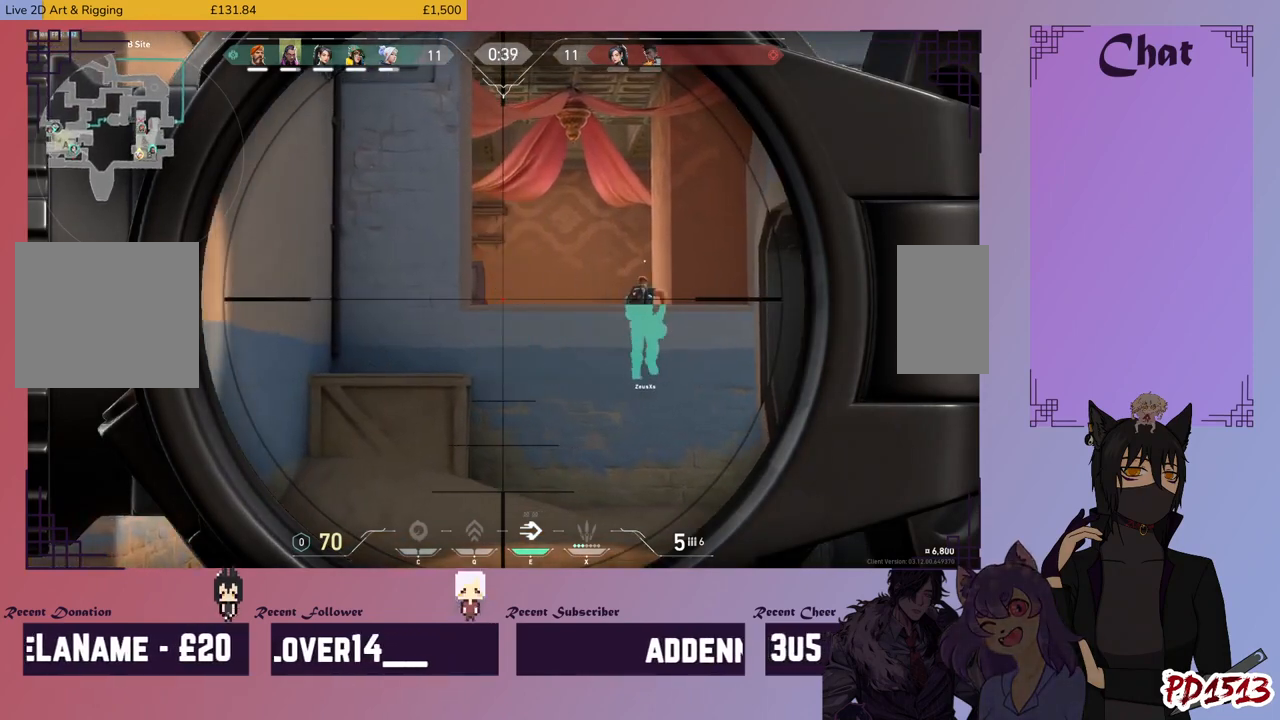
{"keys": [], "mouse": [], "events": []}
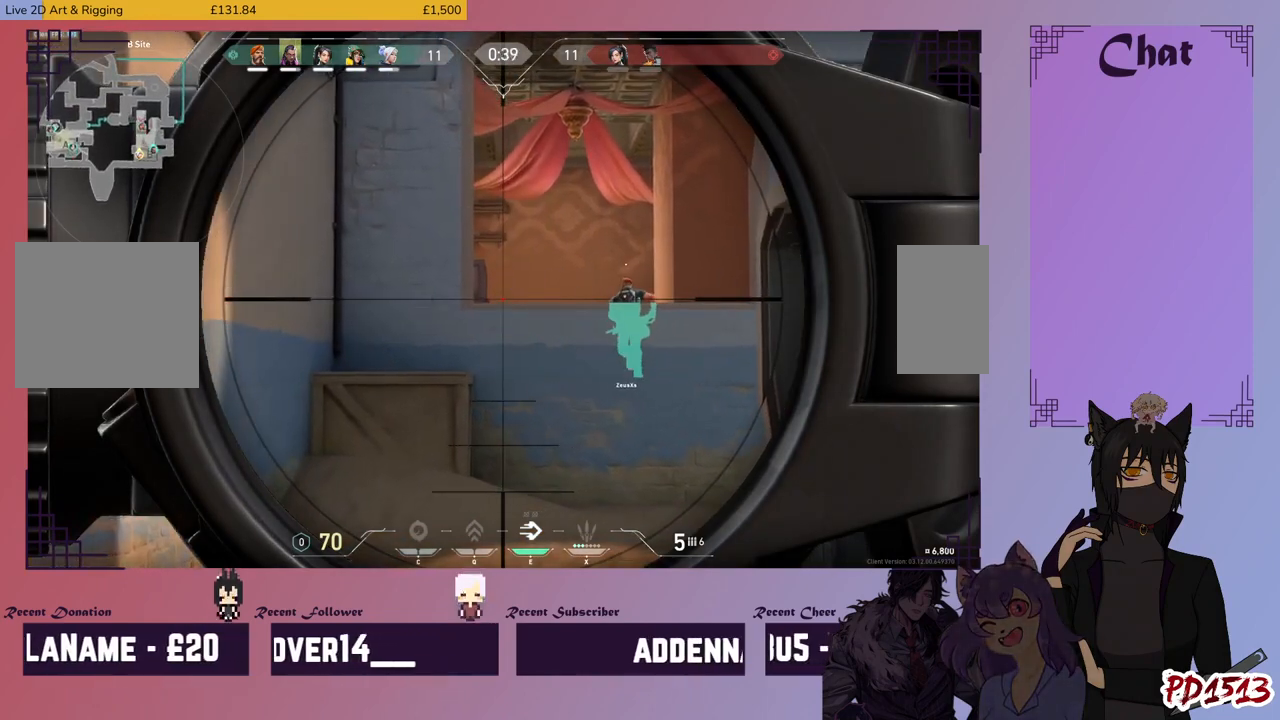
{"keys": [], "mouse": ["right"], "events": [[466, "mouse_right", "down"]]}
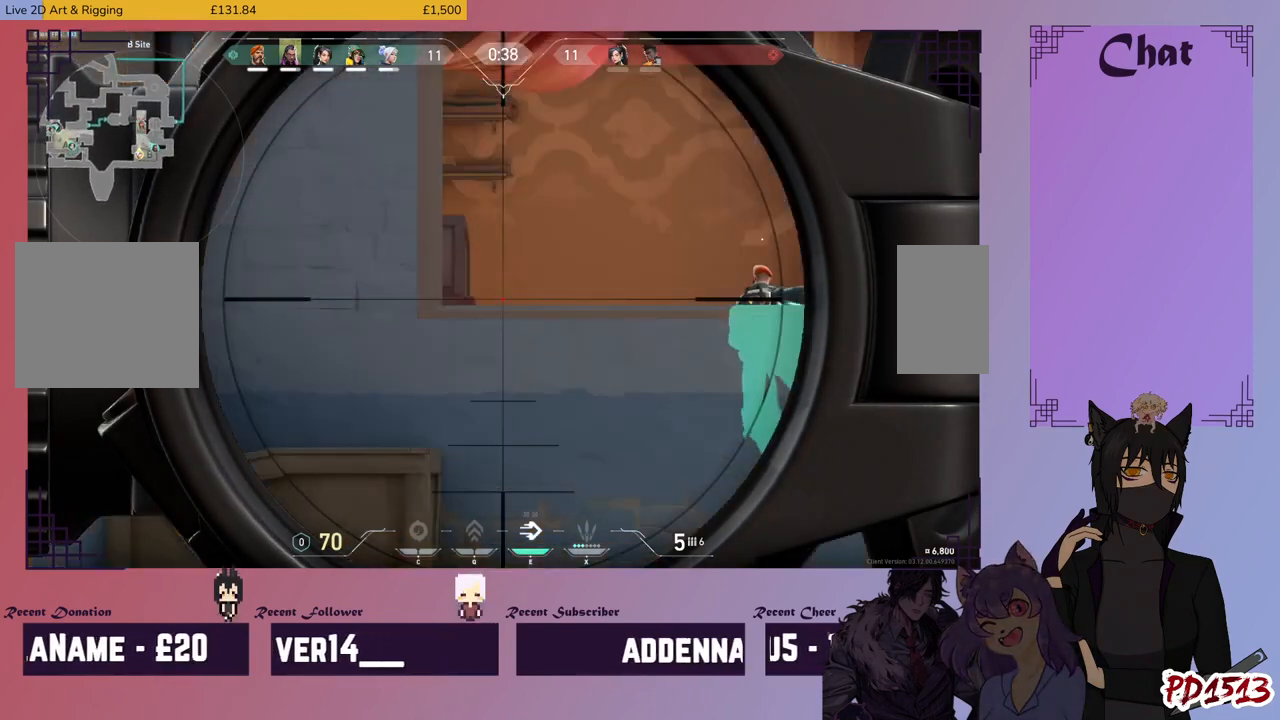
{"keys": ["w"], "mouse": [], "events": [[166, "w", "down"], [233, "mouse_right", "up"], [300, "mouse_right", "down"], [433, "mouse_right", "up"]]}
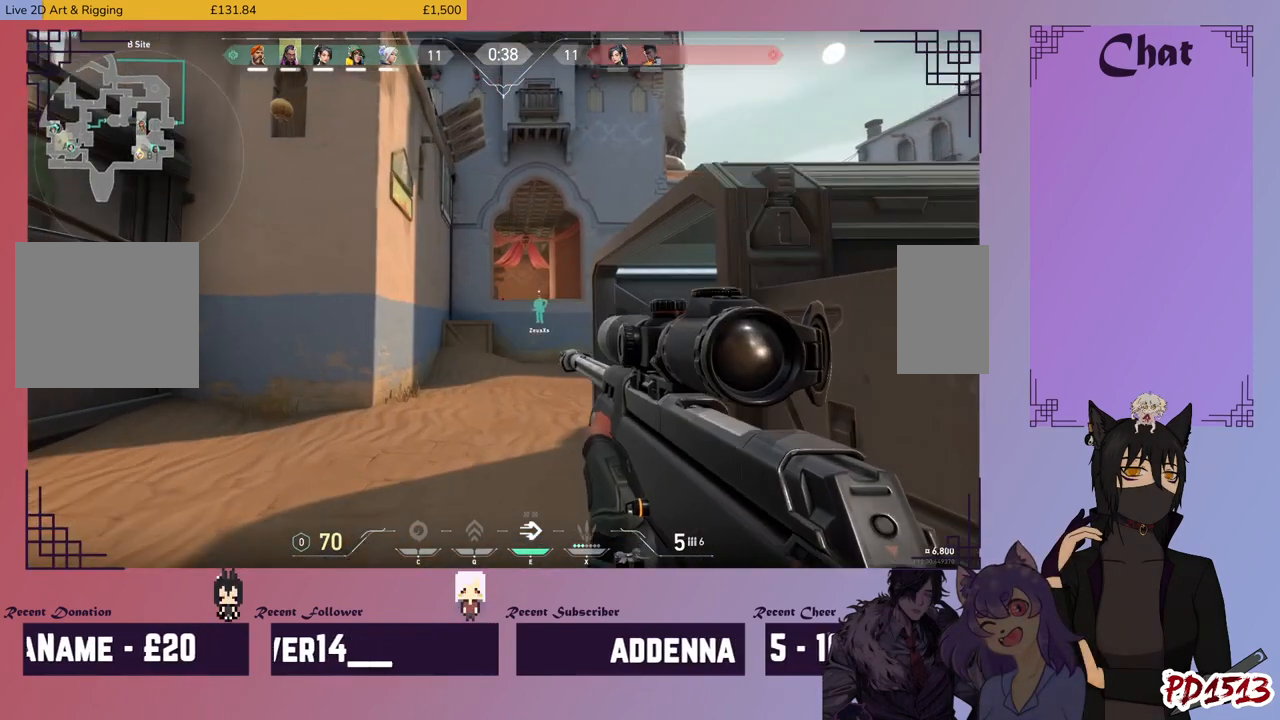
{"keys": ["a", "shift", "w"], "mouse": [], "events": [[66, "a", "down"], [333, "shift", "down"]]}
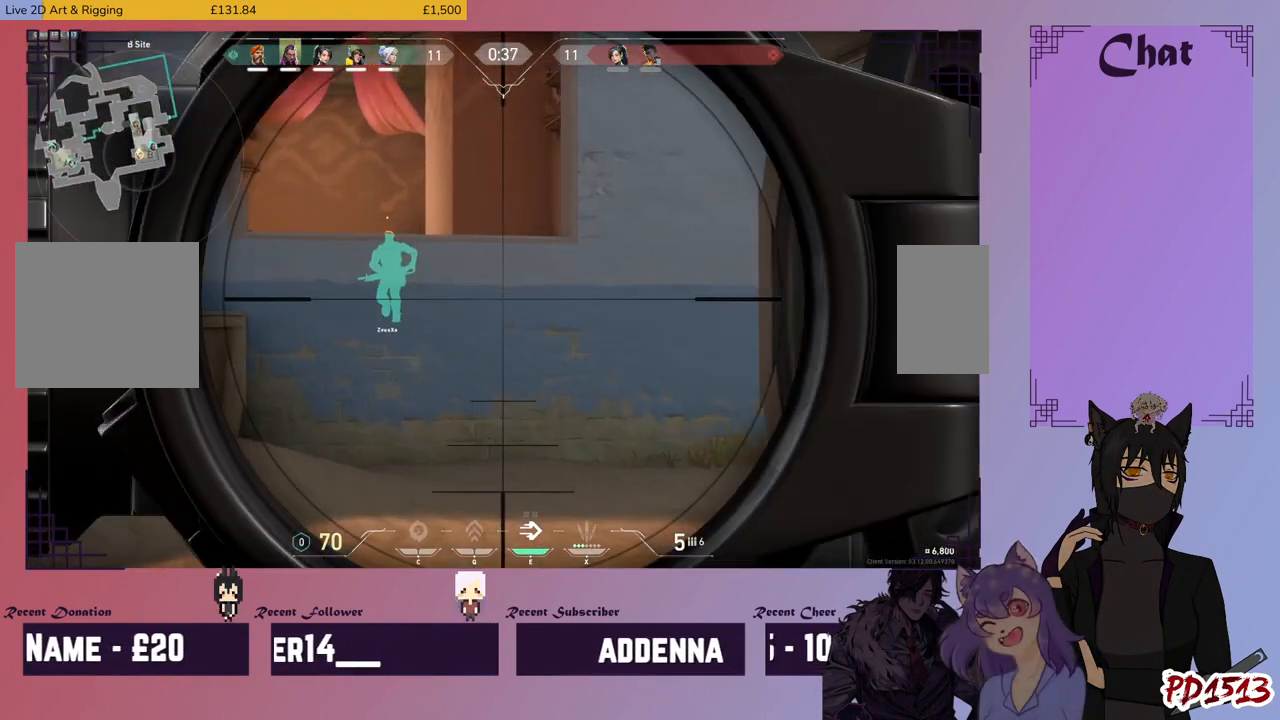
{"keys": ["a", "shift"], "mouse": [], "events": [[133, "w", "up"], [200, "w", "down"], [300, "w", "up"], [333, "mouse_right", "down"], [433, "mouse_right", "up"]]}
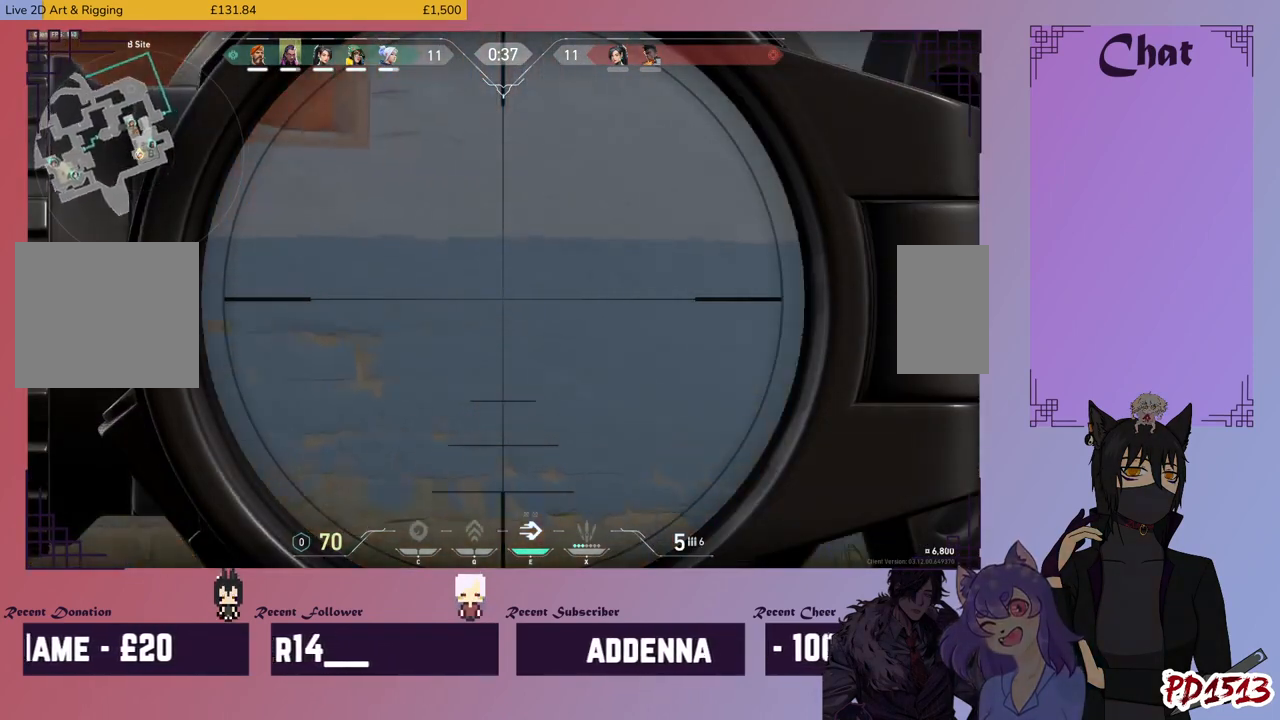
{"keys": ["a", "shift", "w"], "mouse": [], "events": [[133, "mouse_right", "down"], [166, "mouse_right", "up"], [466, "w", "down"]]}
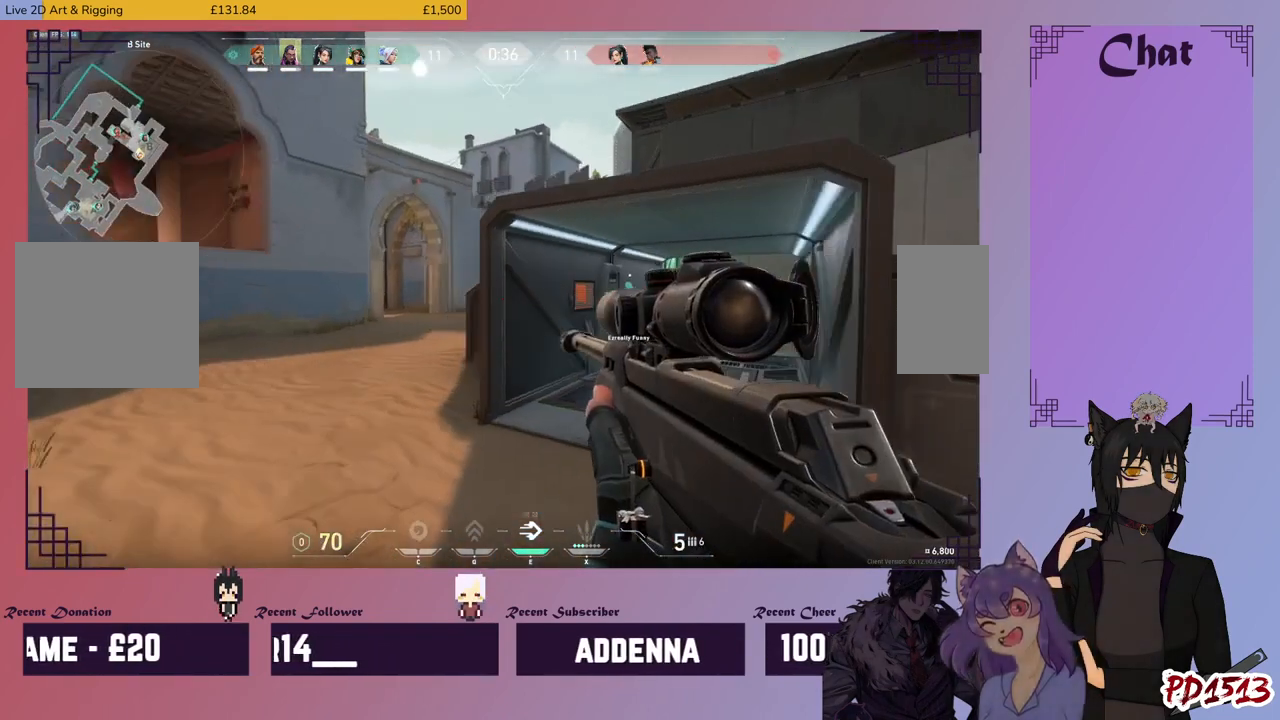
{"keys": ["shift", "w"], "mouse": [], "events": [[366, "a", "up"], [400, "mouse_right", "down"], [466, "mouse_right", "up"]]}
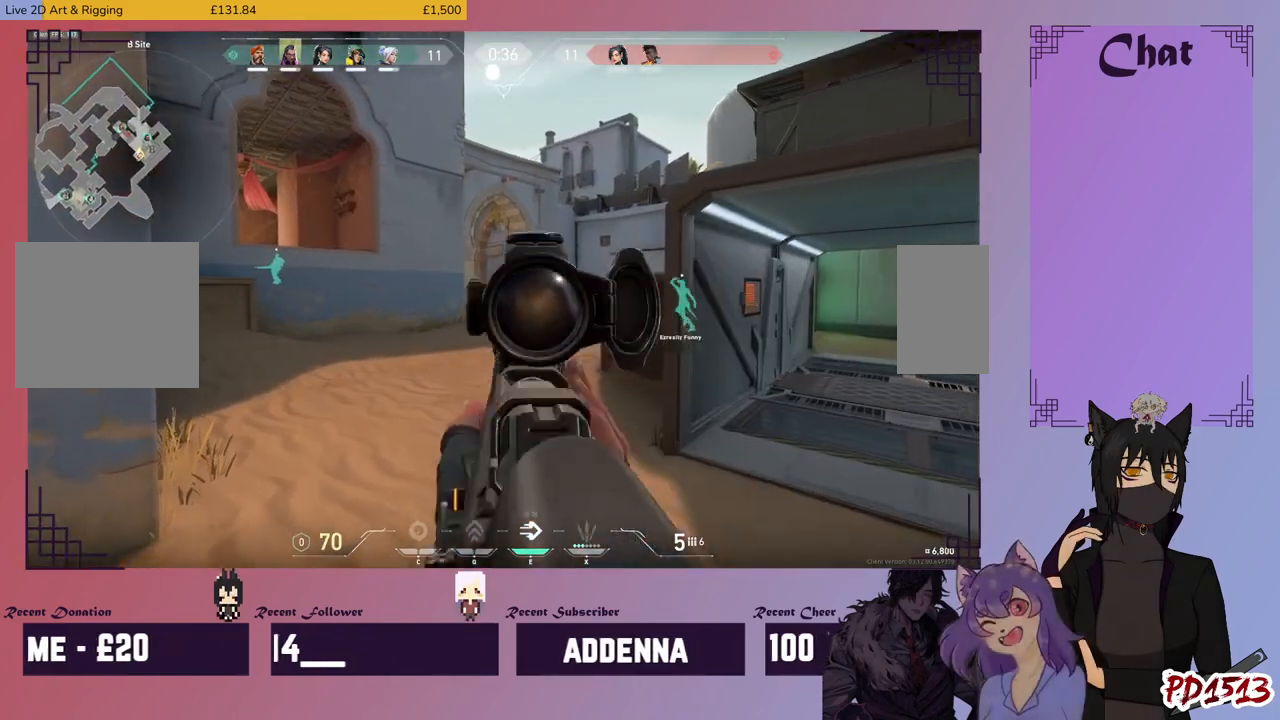
{"keys": ["shift", "w"], "mouse": ["right"], "events": [[466, "mouse_right", "down"]]}
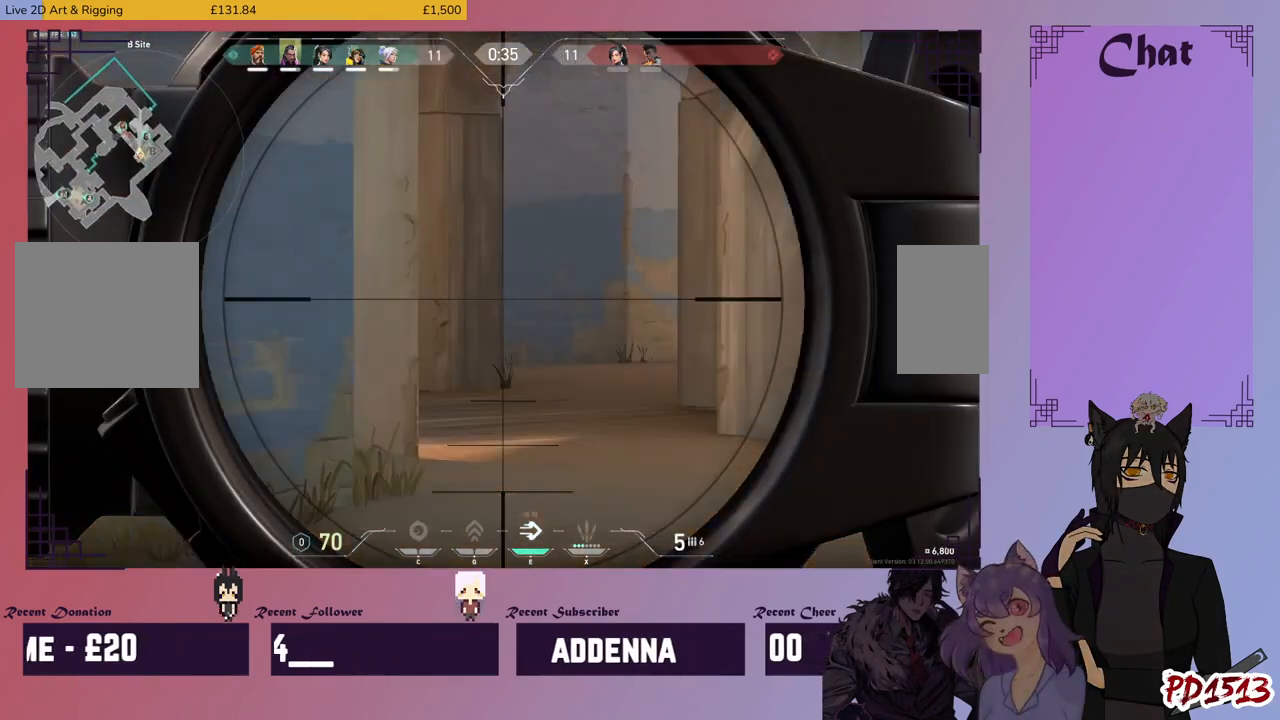
{"keys": ["a", "shift", "w"], "mouse": [], "events": [[66, "mouse_right", "up"], [200, "a", "down"], [300, "mouse_right", "down"], [400, "mouse_right", "up"]]}
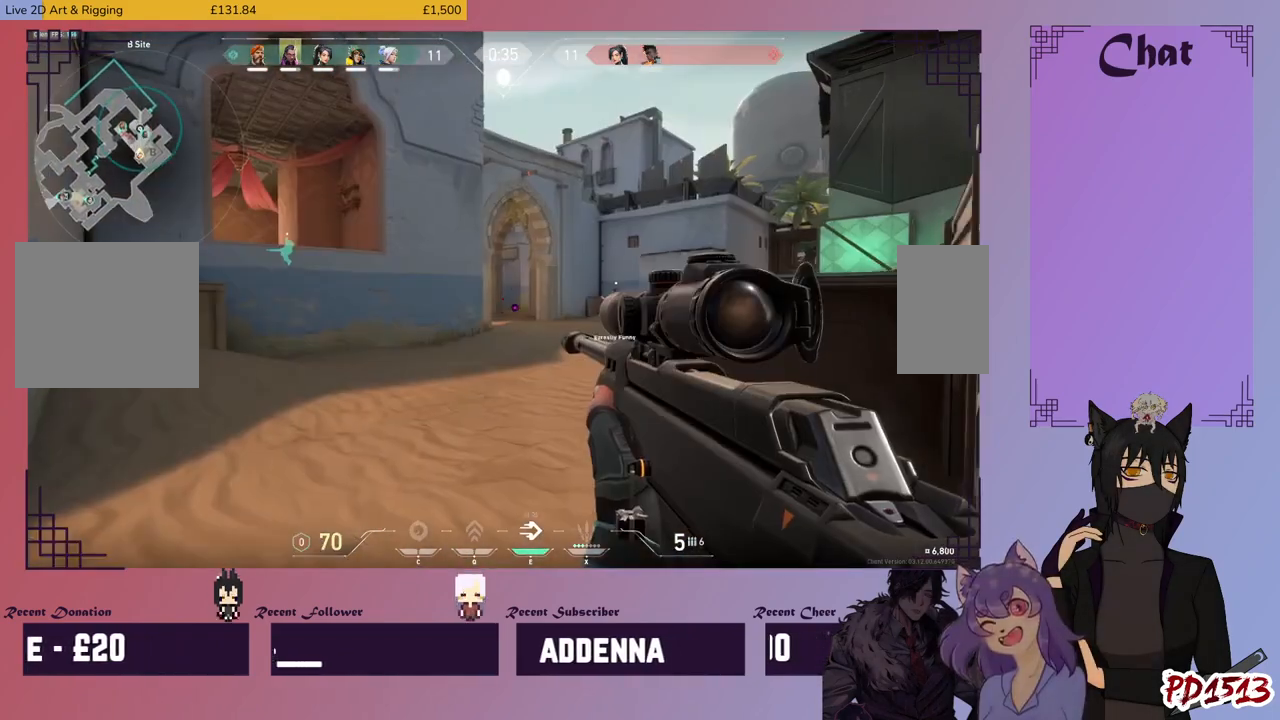
{"keys": ["a", "shift"], "mouse": [], "events": [[200, "w", "up"]]}
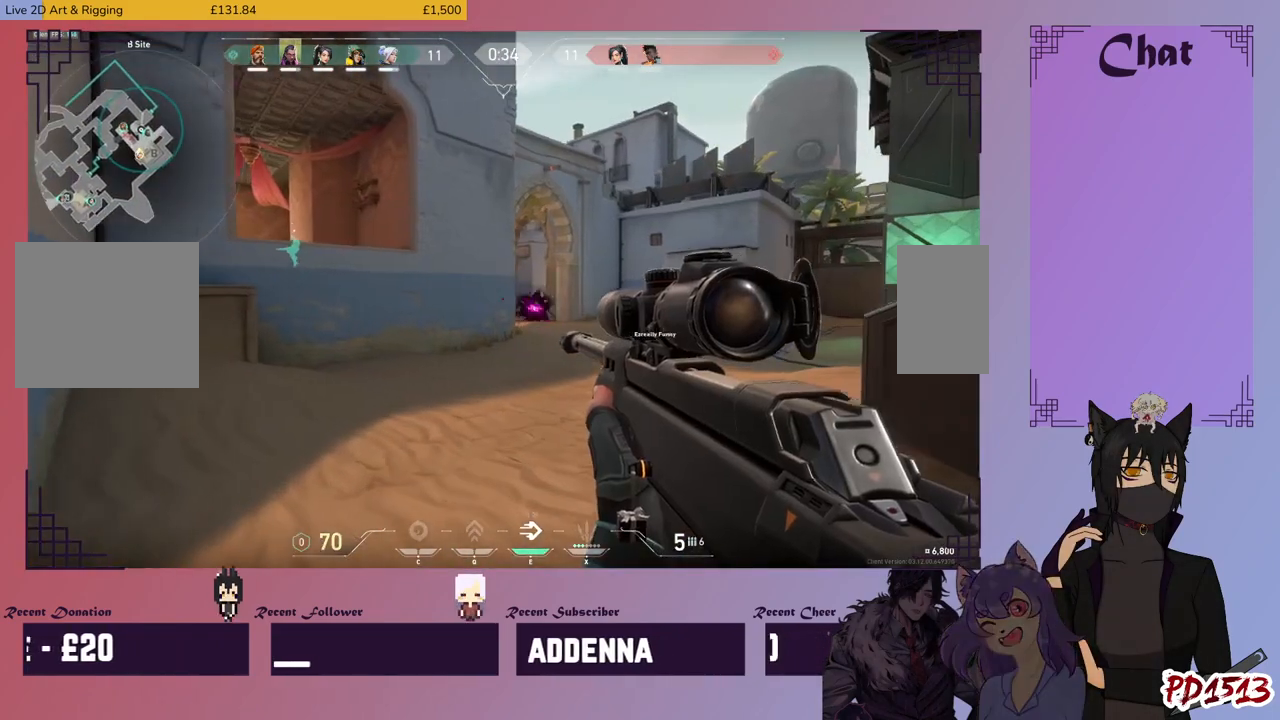
{"keys": ["shift", "w"], "mouse": [], "events": [[166, "w", "down"], [466, "a", "up"]]}
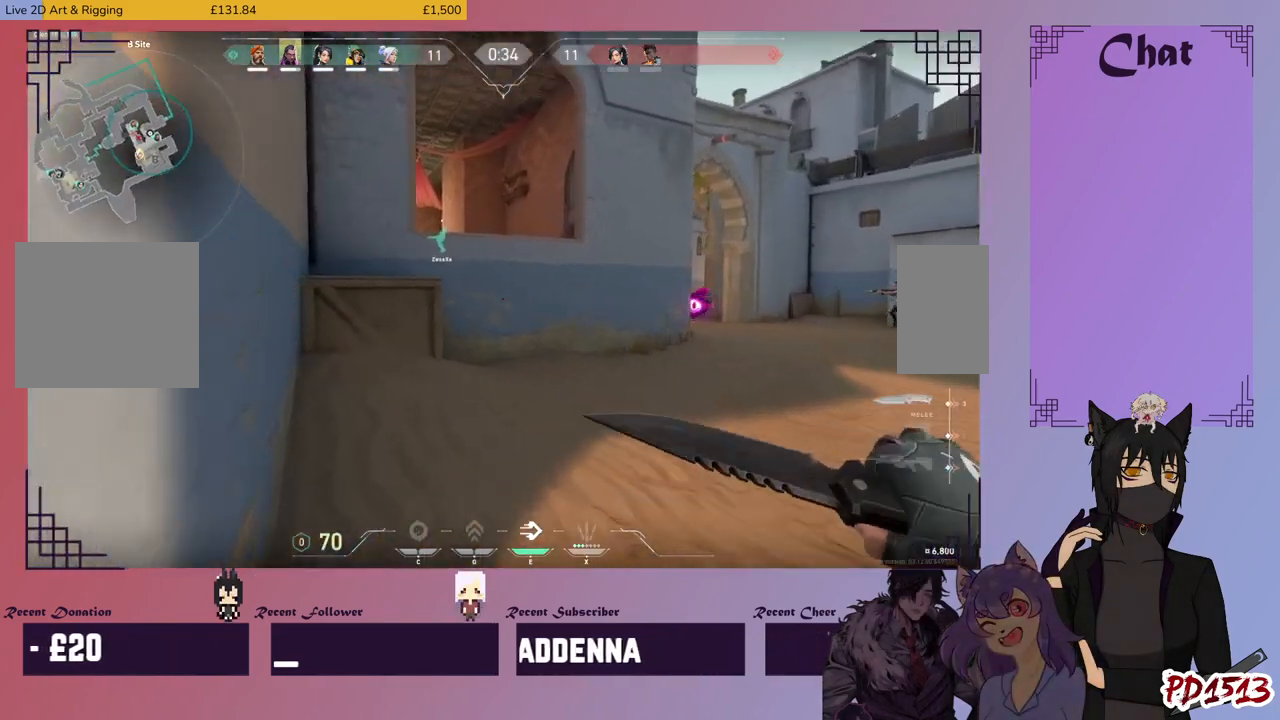
{"keys": ["shift", "w"], "mouse": [], "events": []}